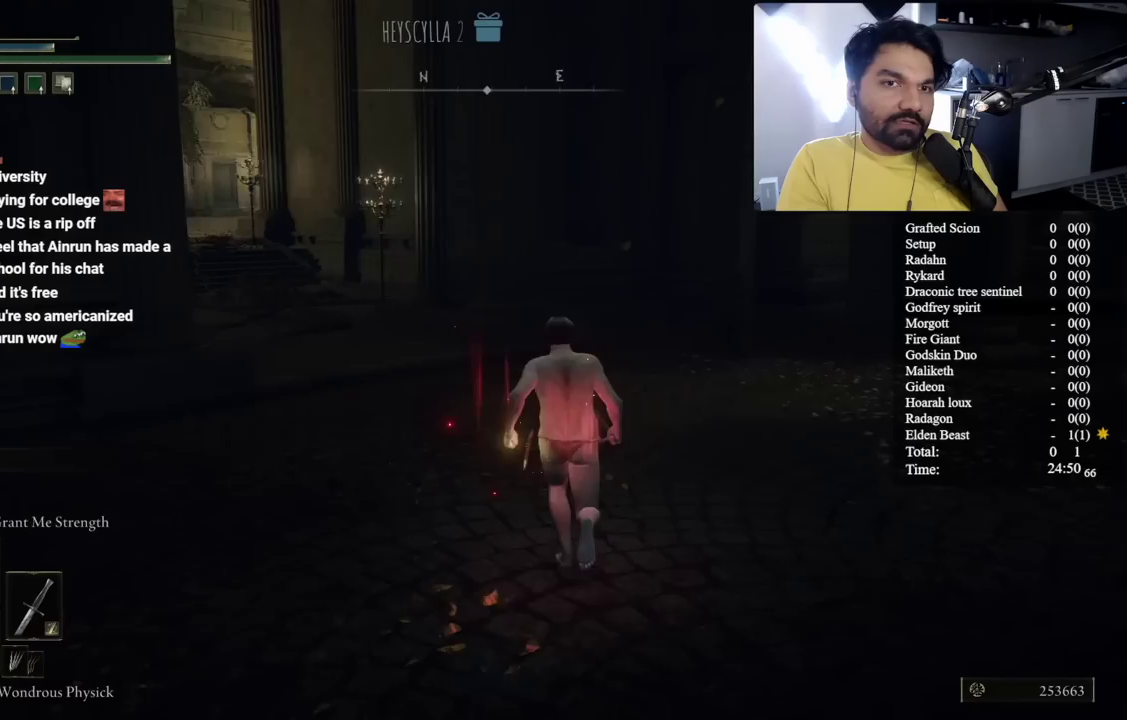
Gameplay with a controller (Xbox layout); each line is a JSON object with the inputs held at the frame after it. "button_events" lists button changes between this image and that frame as [ms after this image, input, new state], when the widget could be followed in between (sticks are given only as held states). Not read: START.
{"buttons": [], "left_stick": "up-right", "right_stick": "down-left", "button_events": []}
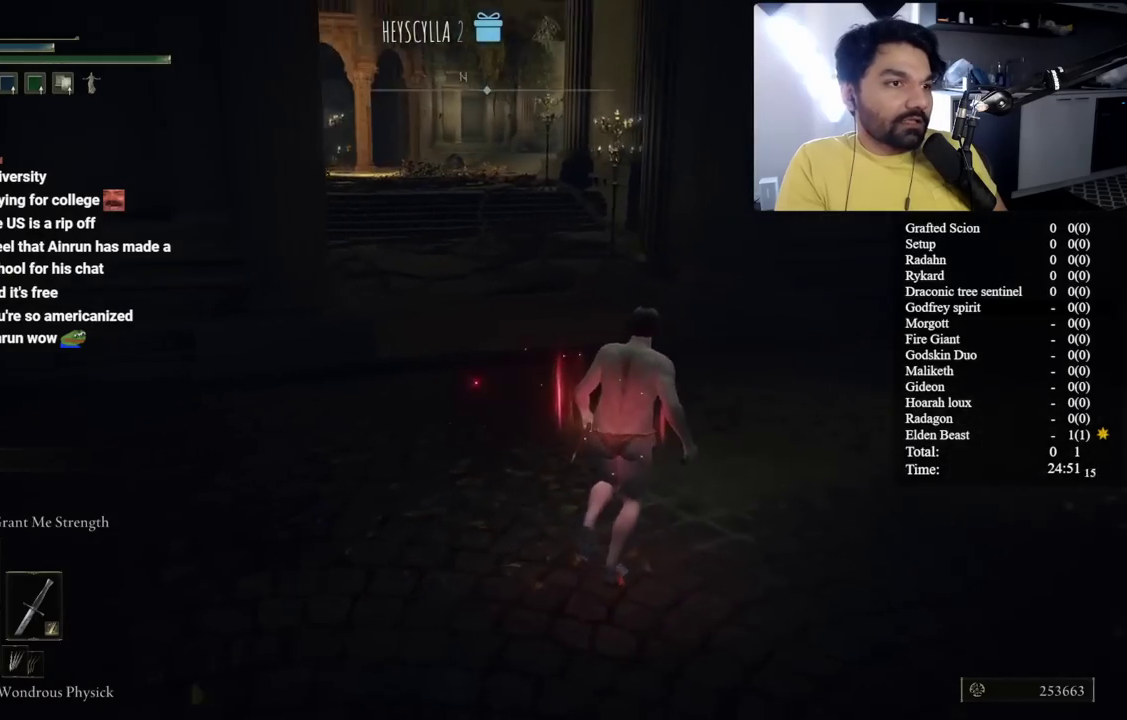
{"buttons": [], "left_stick": "down", "right_stick": "center", "button_events": []}
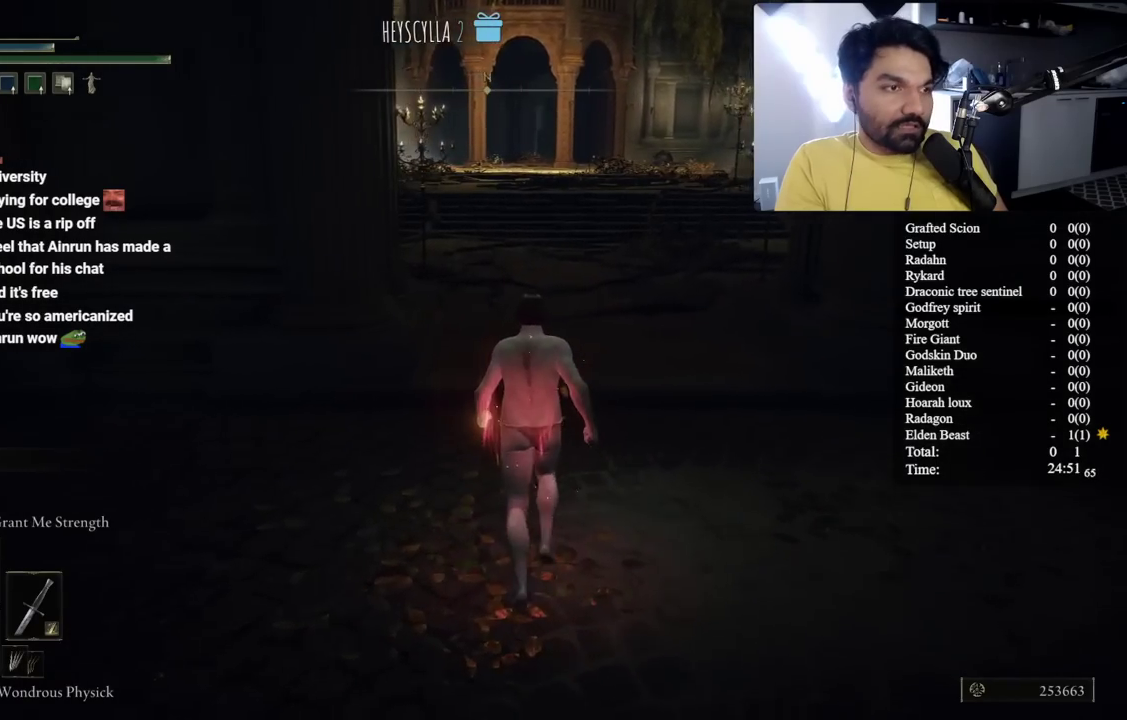
{"buttons": [], "left_stick": "right", "right_stick": "center", "button_events": []}
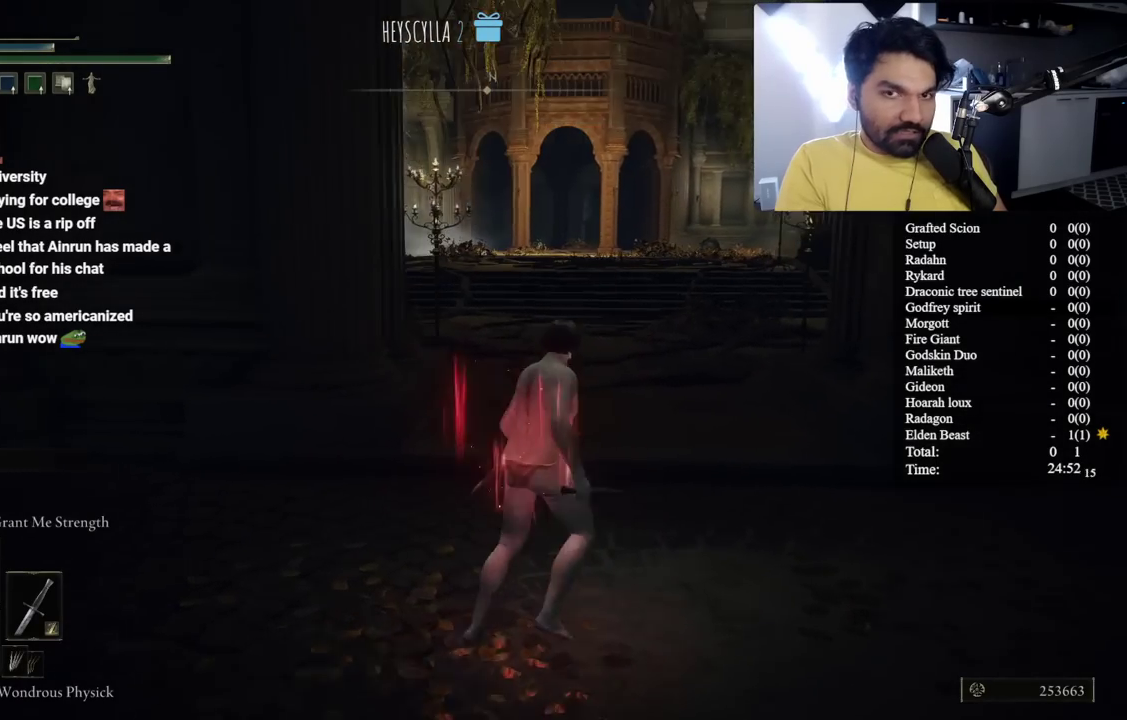
{"buttons": [], "left_stick": "down", "right_stick": "center", "button_events": [[150, "X", "down"], [267, "X", "up"]]}
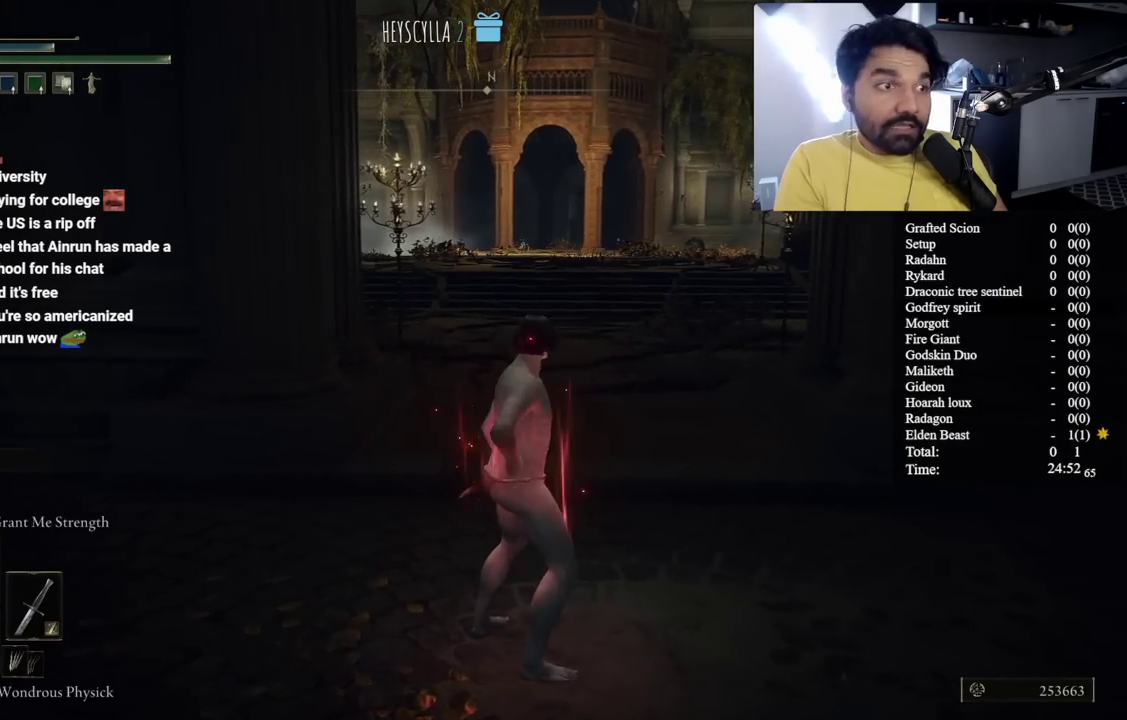
{"buttons": [], "left_stick": "down", "right_stick": "center", "button_events": []}
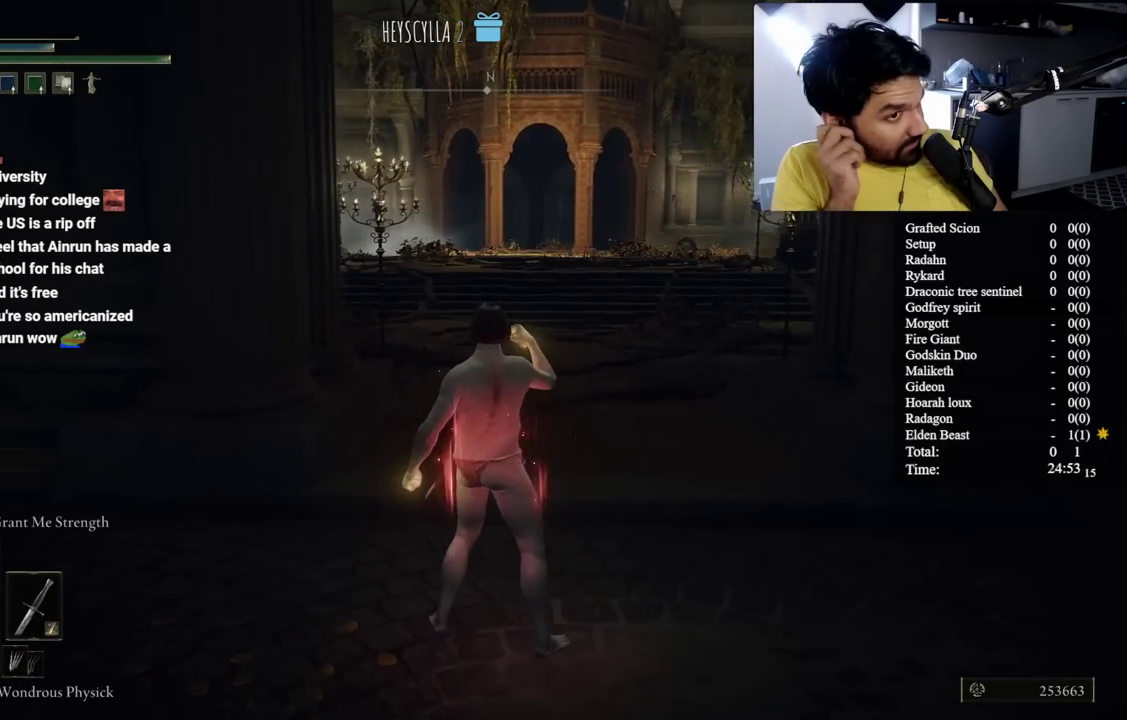
{"buttons": [], "left_stick": "down", "right_stick": "center", "button_events": []}
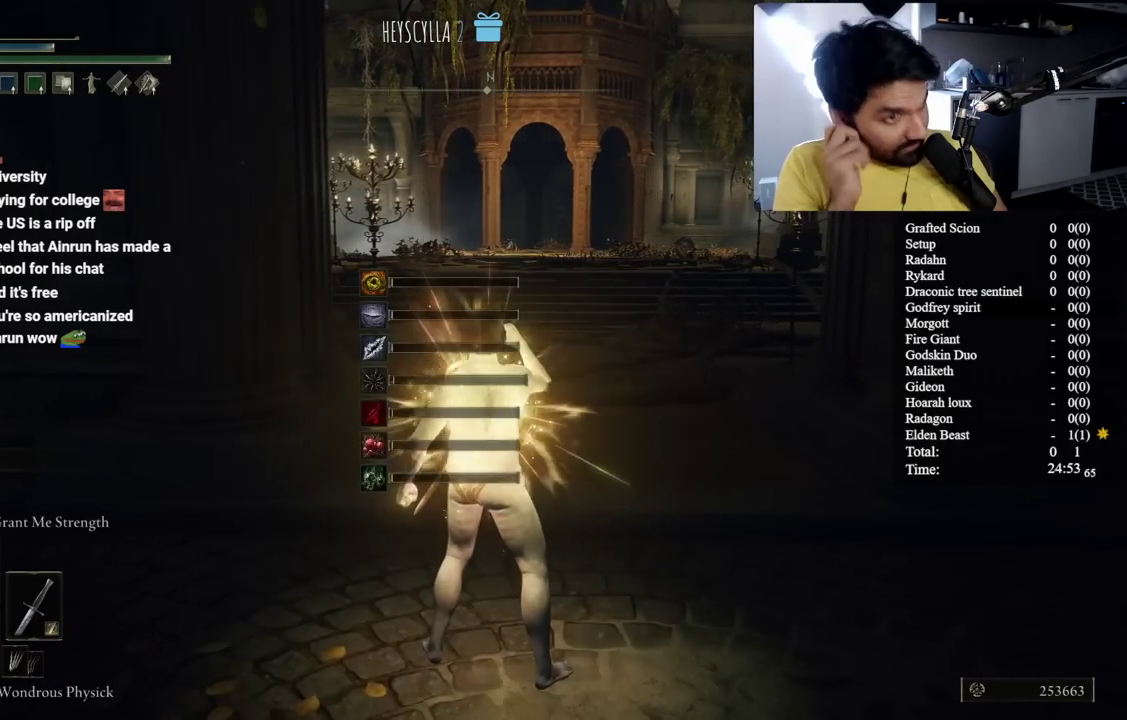
{"buttons": [], "left_stick": "up-left", "right_stick": "center", "button_events": []}
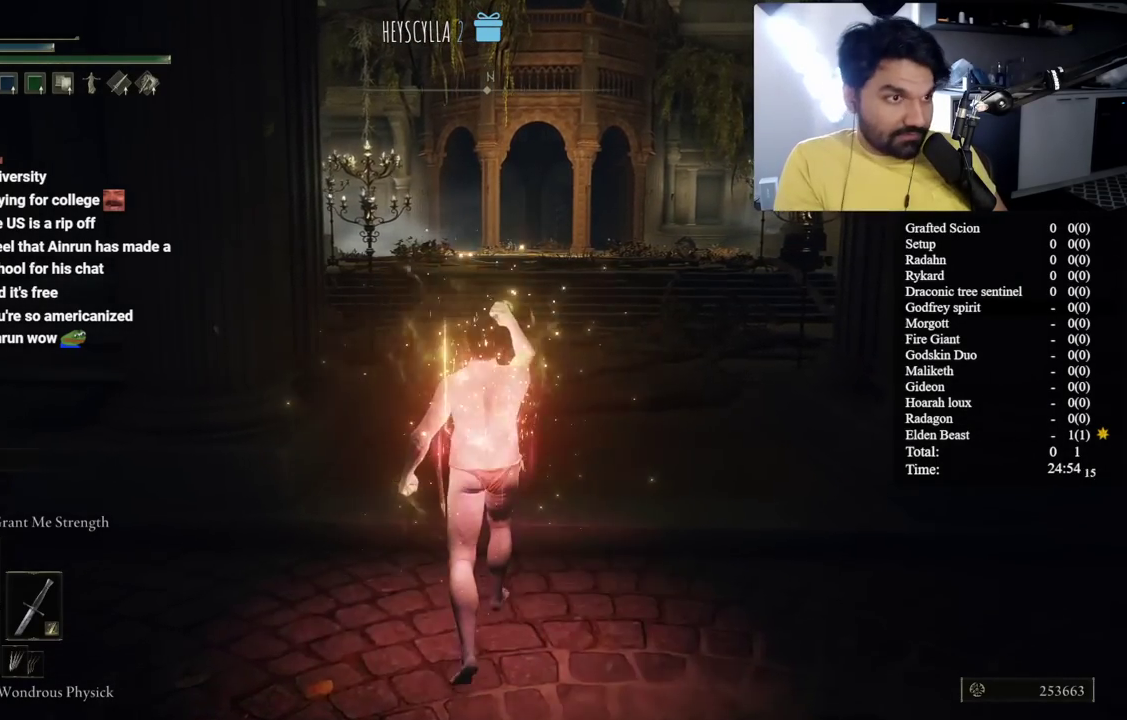
{"buttons": [], "left_stick": "up-right", "right_stick": "center", "button_events": []}
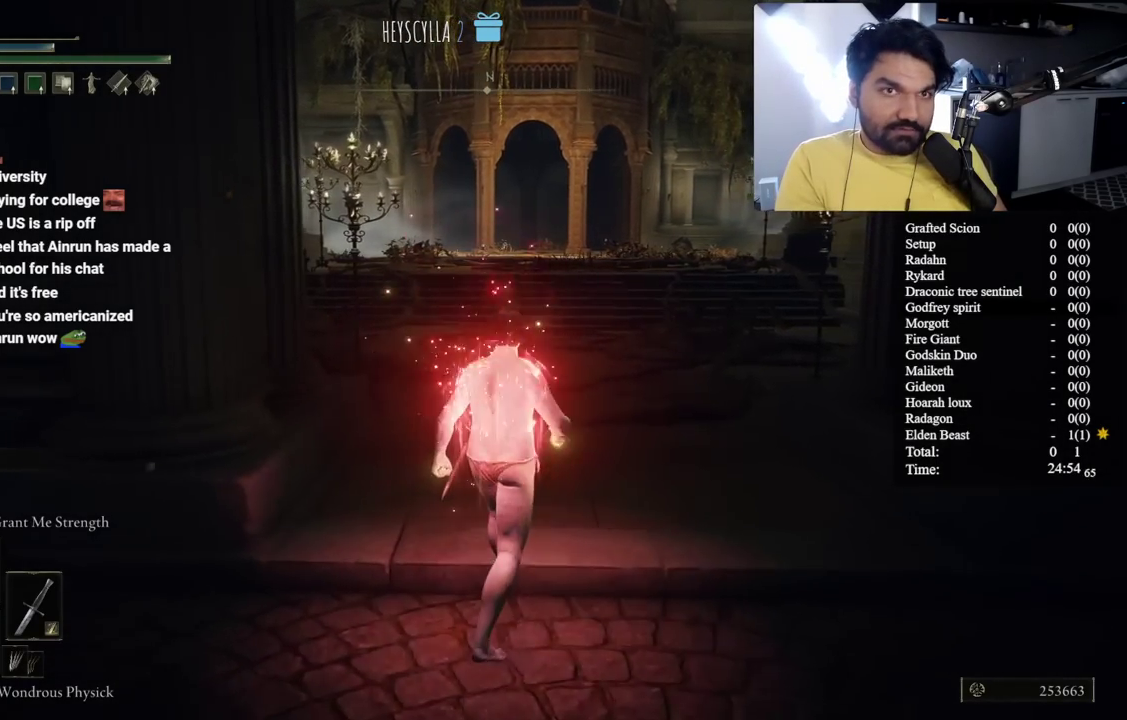
{"buttons": [], "left_stick": "down", "right_stick": "center", "button_events": []}
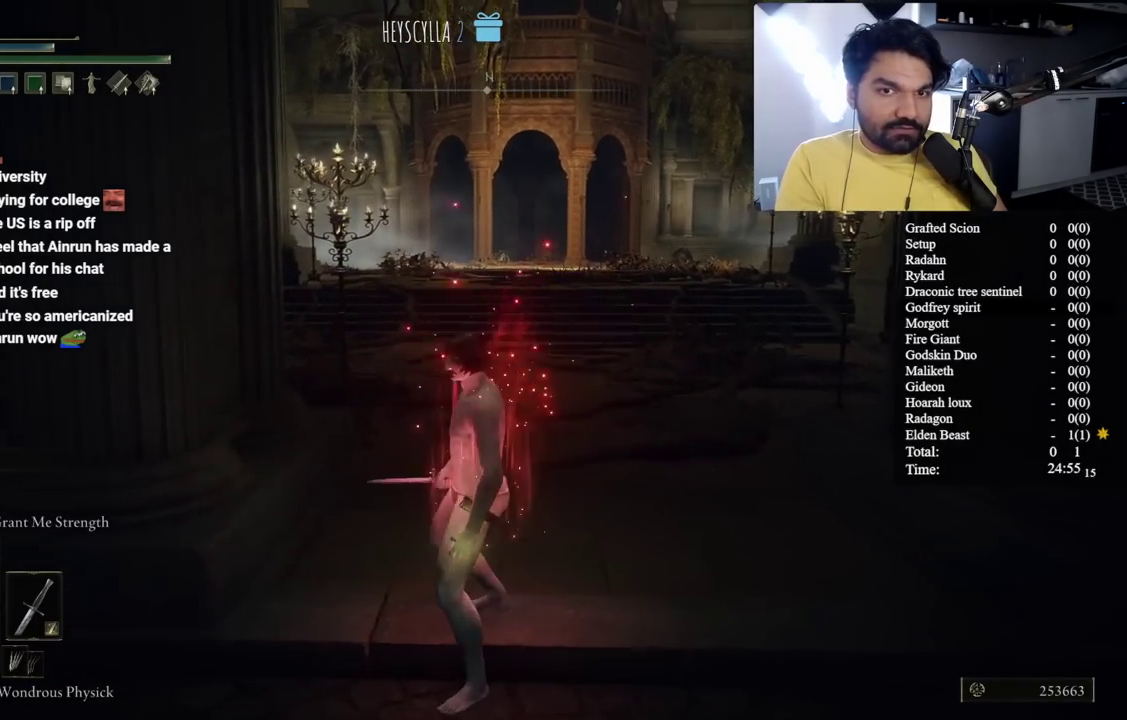
{"buttons": [], "left_stick": "down", "right_stick": "center", "button_events": []}
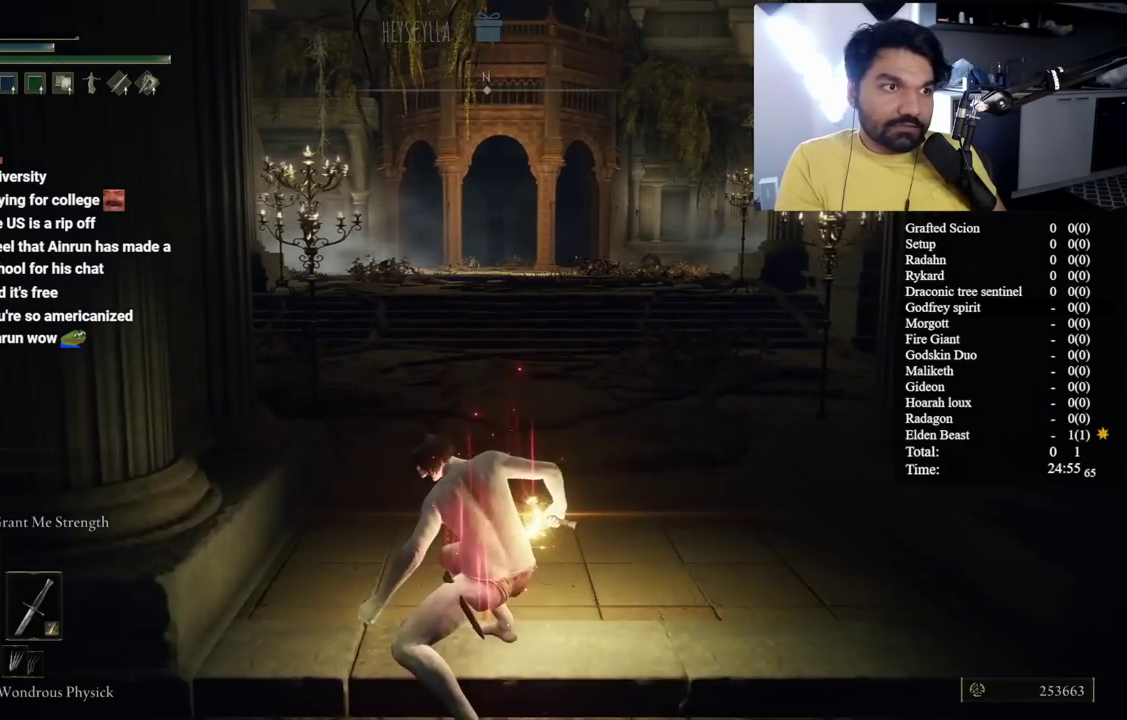
{"buttons": [], "left_stick": "down", "right_stick": "center", "button_events": []}
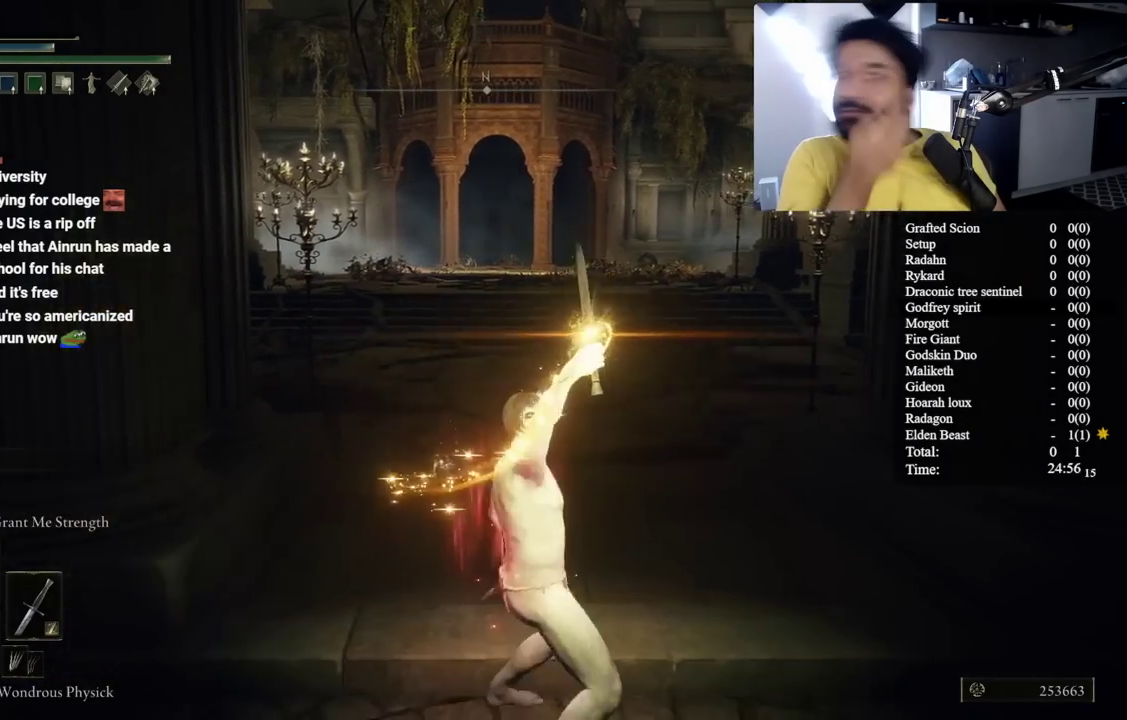
{"buttons": [], "left_stick": "down", "right_stick": "center", "button_events": []}
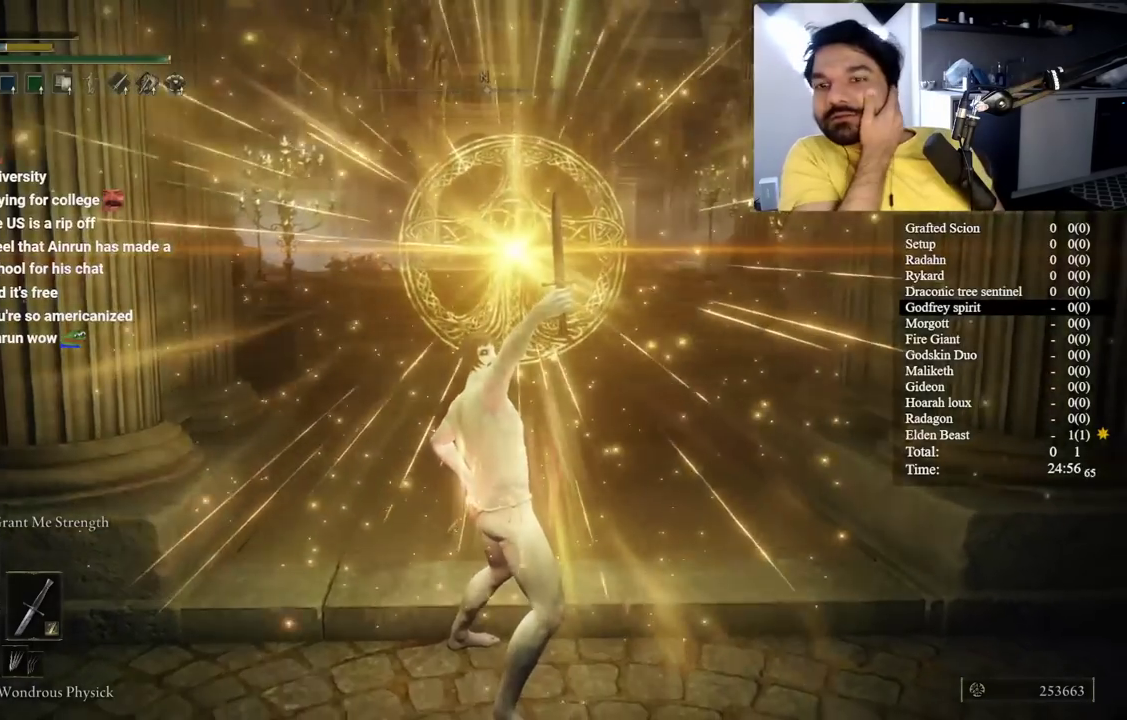
{"buttons": [], "left_stick": "up-left", "right_stick": "center", "button_events": []}
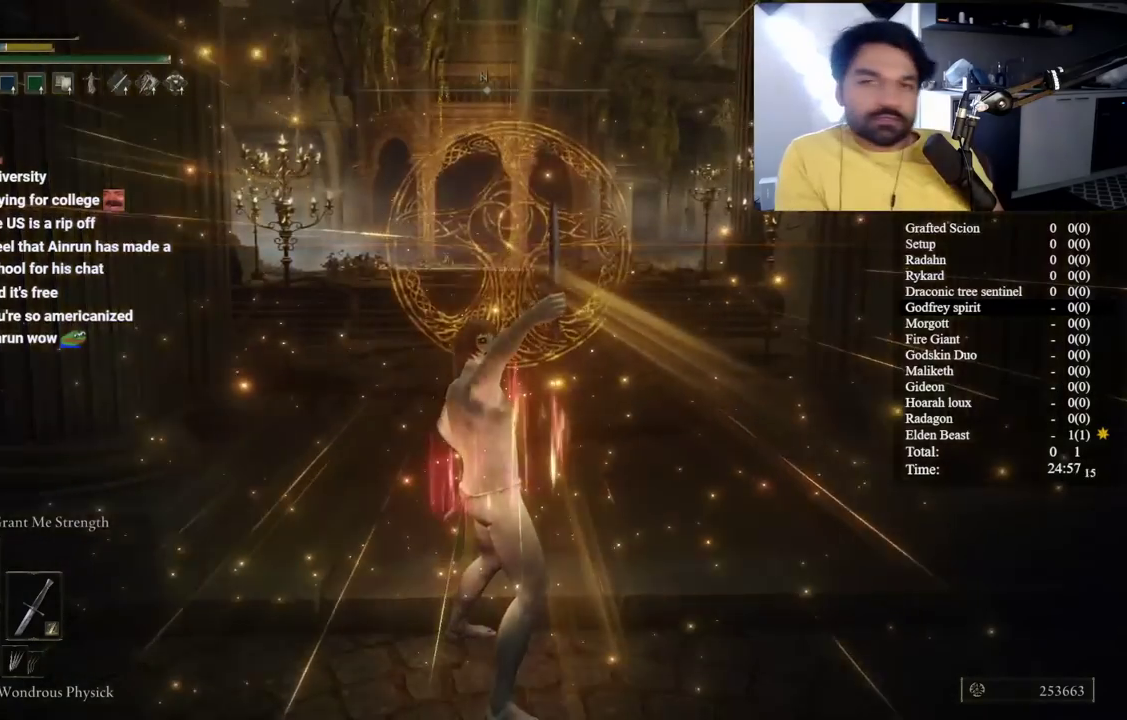
{"buttons": ["B"], "left_stick": "center", "right_stick": "center", "button_events": [[183, "B", "down"]]}
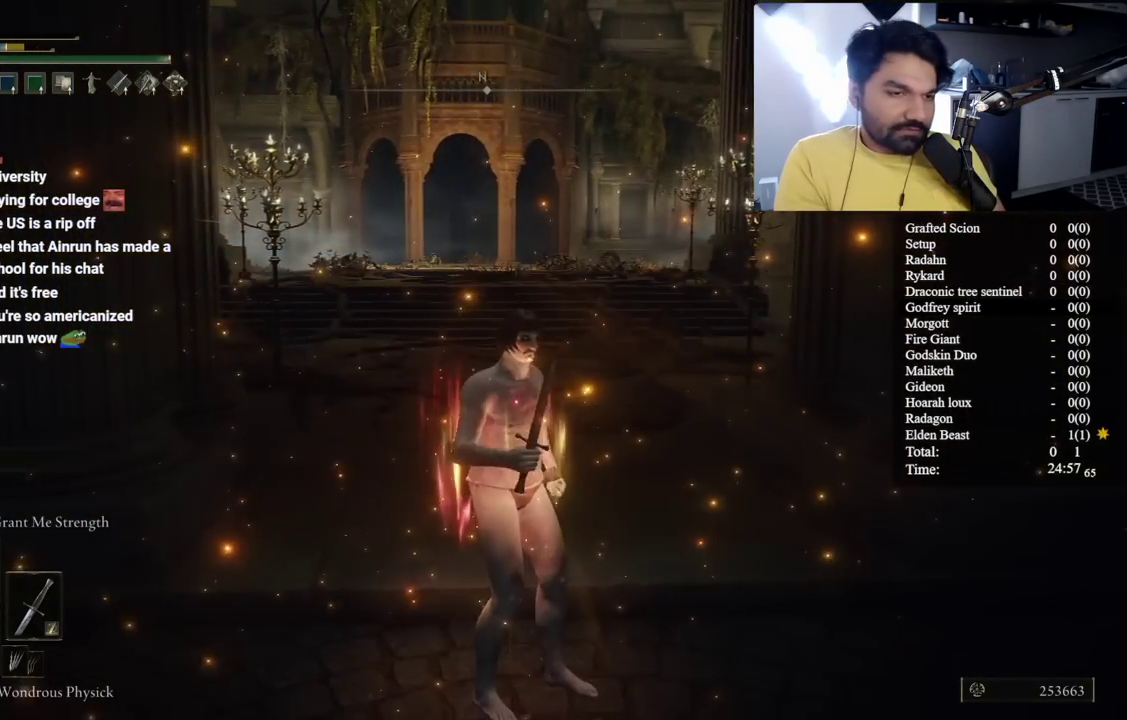
{"buttons": ["B"], "left_stick": "up-left", "right_stick": "center", "button_events": []}
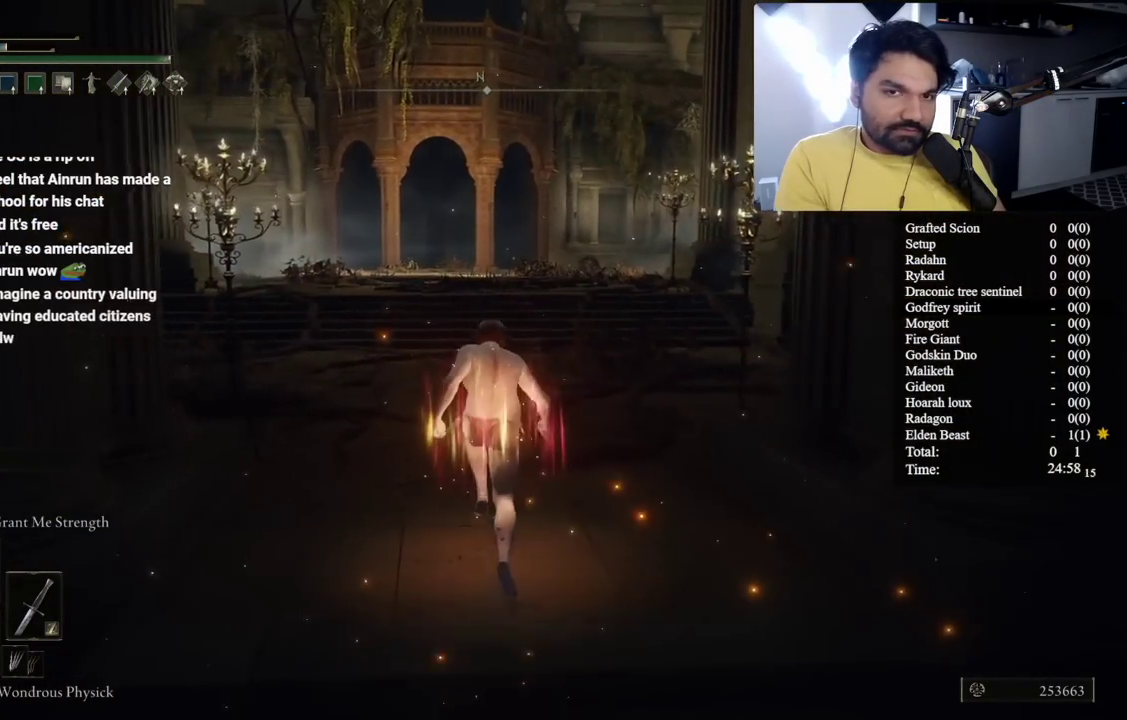
{"buttons": ["B"], "left_stick": "up-left", "right_stick": "center", "button_events": []}
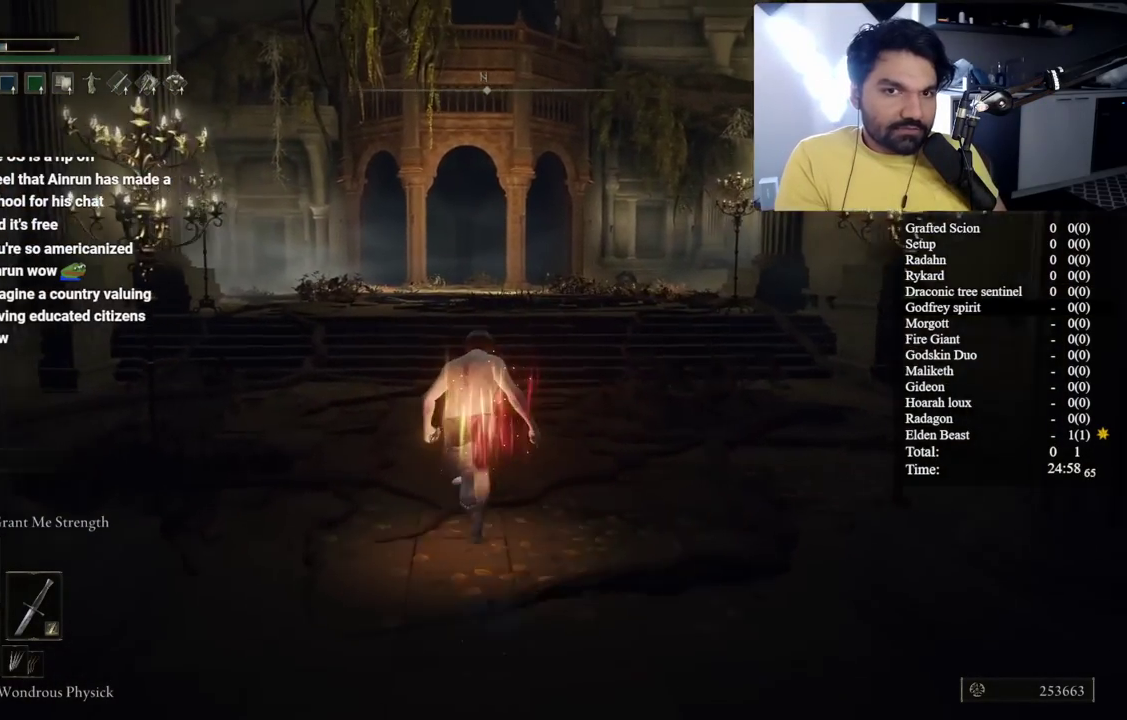
{"buttons": ["L1"], "left_stick": "up-left", "right_stick": "center", "button_events": [[317, "B", "up"], [417, "L1", "down"]]}
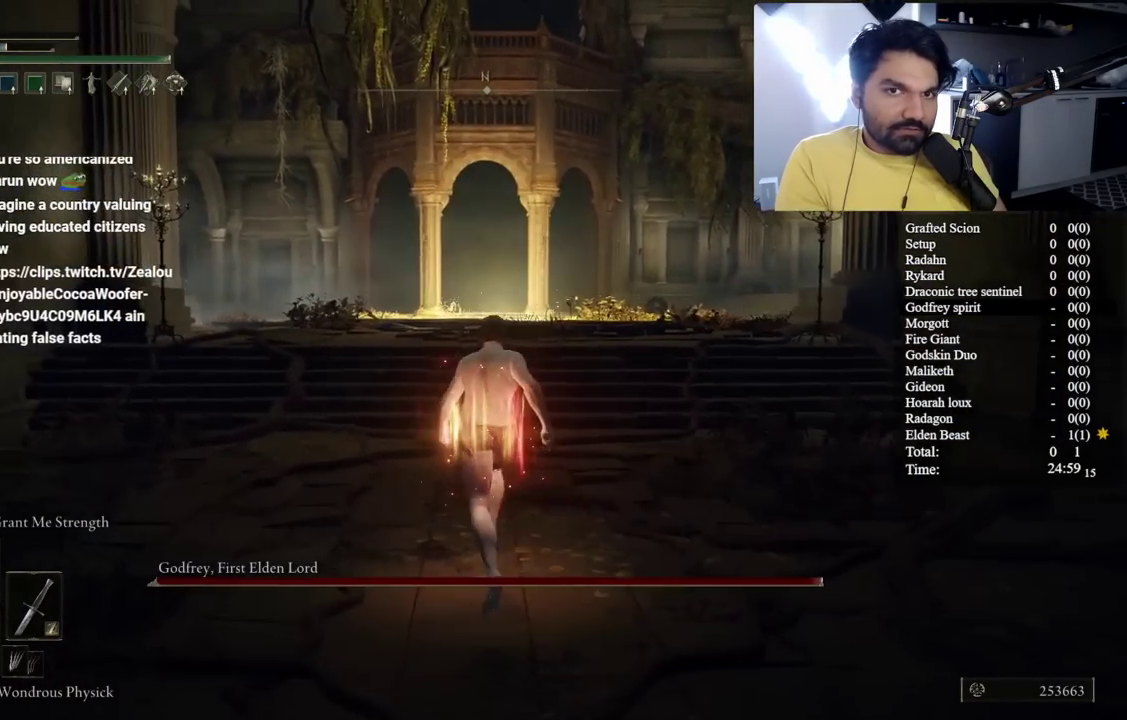
{"buttons": [], "left_stick": "up-left", "right_stick": "center", "button_events": [[100, "L1", "up"]]}
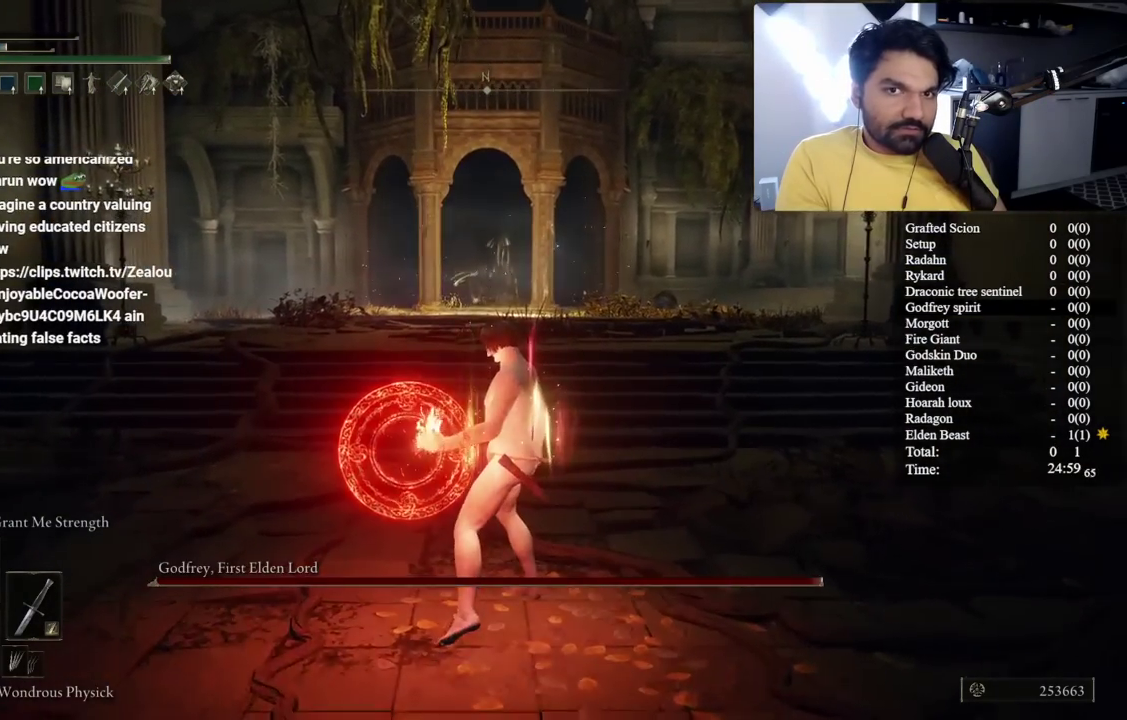
{"buttons": [], "left_stick": "down", "right_stick": "center", "button_events": []}
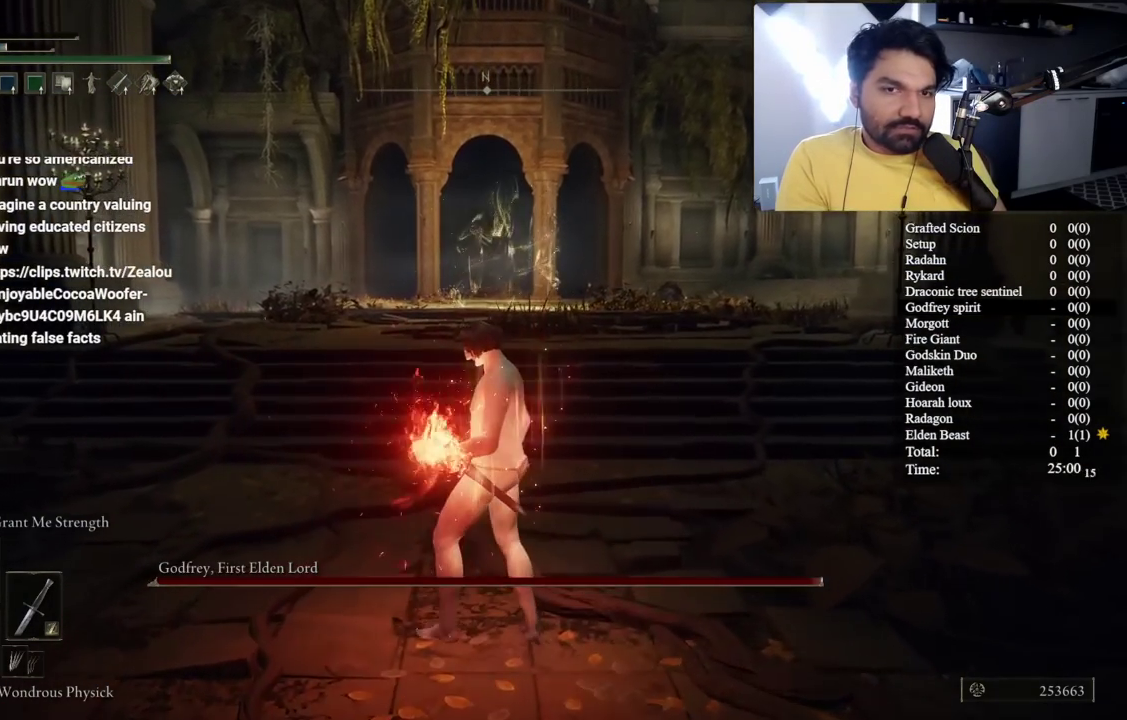
{"buttons": [], "left_stick": "down", "right_stick": "center", "button_events": []}
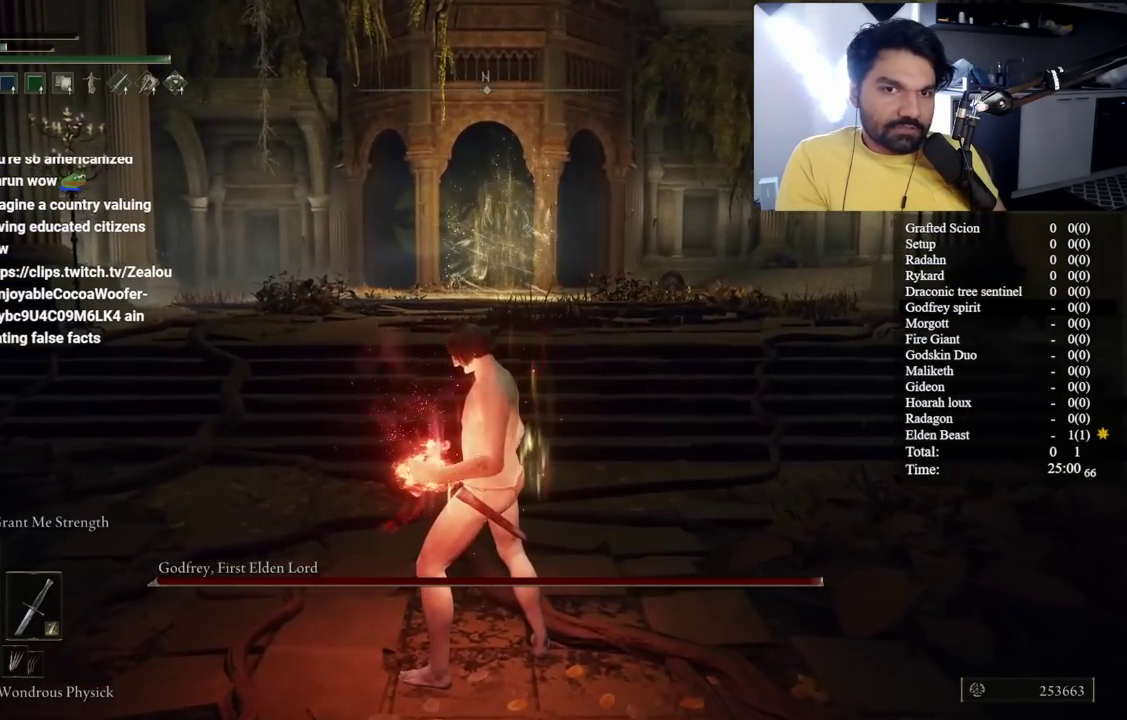
{"buttons": [], "left_stick": "down", "right_stick": "center", "button_events": []}
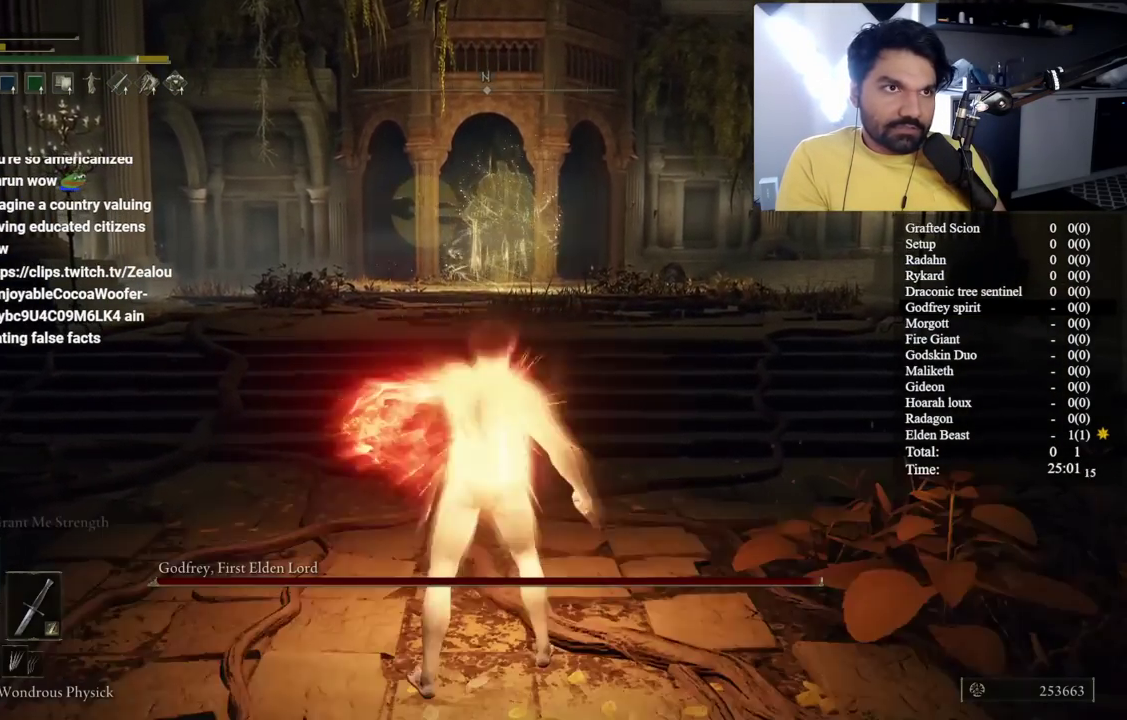
{"buttons": [], "left_stick": "down", "right_stick": "center", "button_events": []}
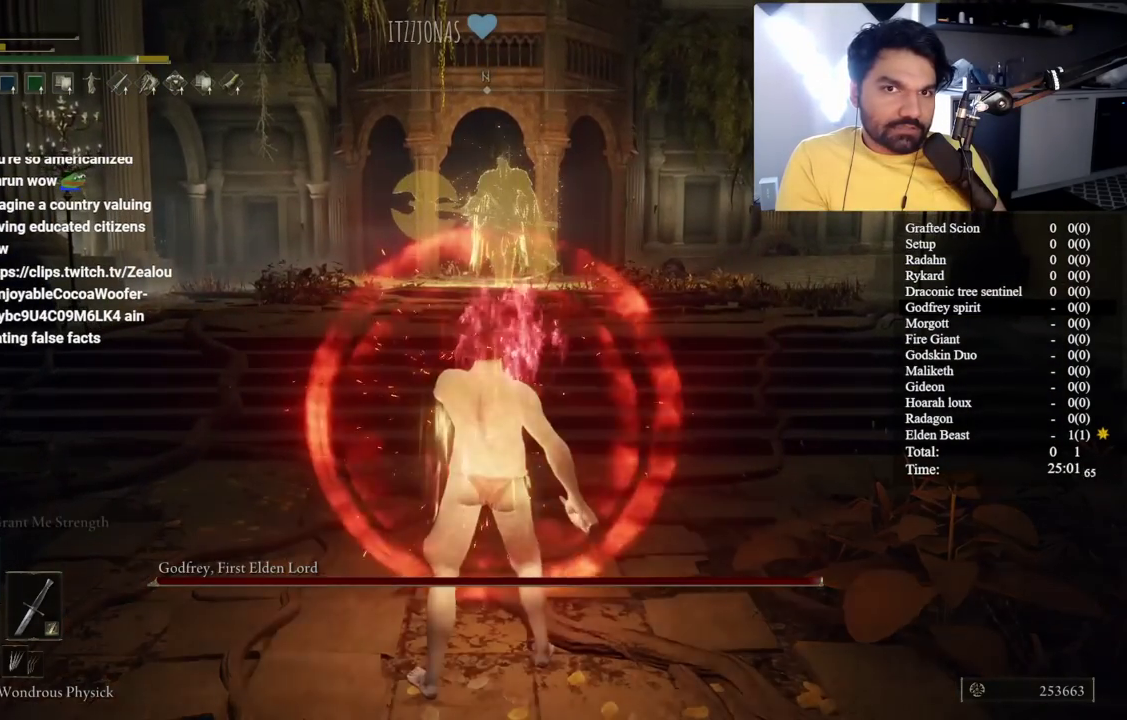
{"buttons": [], "left_stick": "down", "right_stick": "center", "button_events": [[350, "A", "down"], [400, "DPAD_DOWN", "down"], [433, "A", "up"], [500, "DPAD_DOWN", "up"]]}
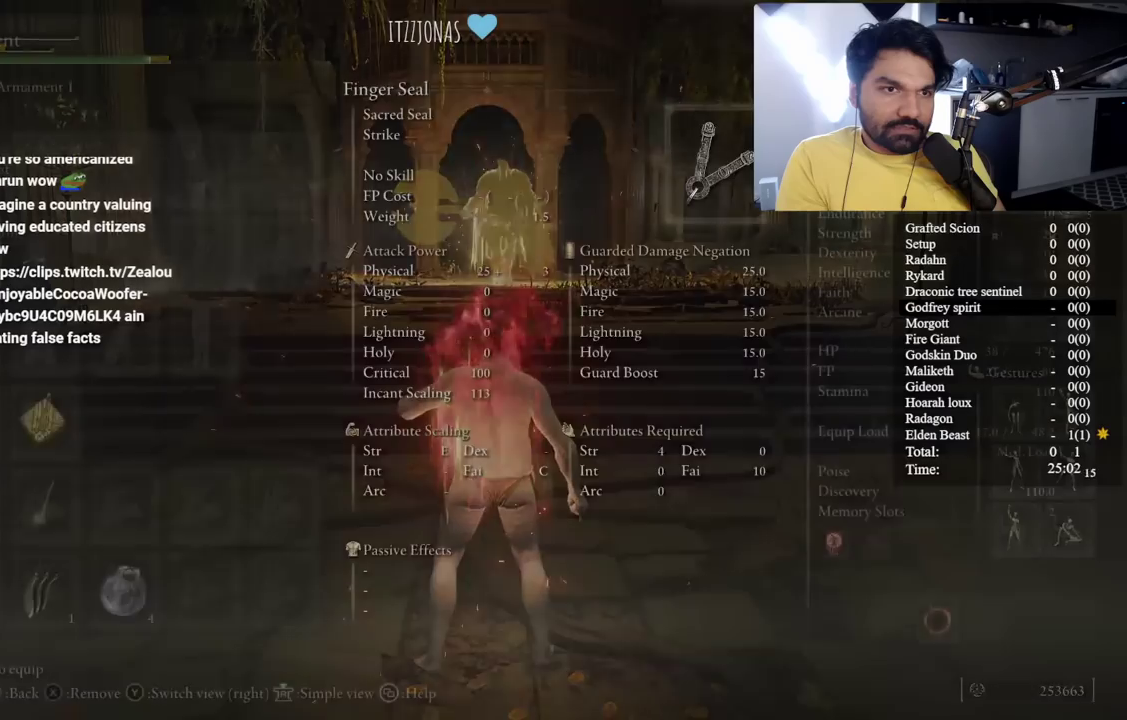
{"buttons": ["L2", "R2"], "left_stick": "down", "right_stick": "center", "button_events": [[33, "L2", "down"], [50, "R2", "down"], [83, "DPAD_DOWN", "down"], [150, "DPAD_DOWN", "up"], [233, "DPAD_DOWN", "down"], [317, "DPAD_DOWN", "up"], [433, "DPAD_RIGHT", "down"], [500, "DPAD_RIGHT", "up"]]}
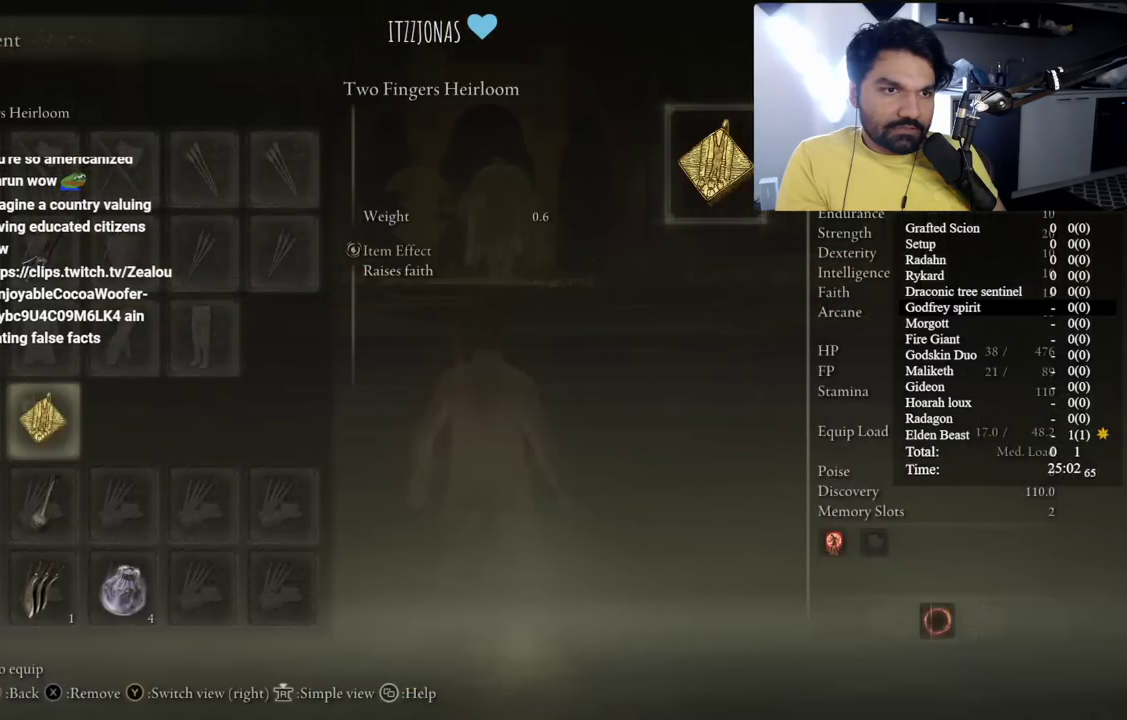
{"buttons": ["L2", "R2", "DPAD_DOWN"], "left_stick": "down", "right_stick": "center", "button_events": [[50, "A", "down"], [150, "A", "up"], [267, "DPAD_LEFT", "down"], [367, "DPAD_LEFT", "up"], [483, "DPAD_DOWN", "down"]]}
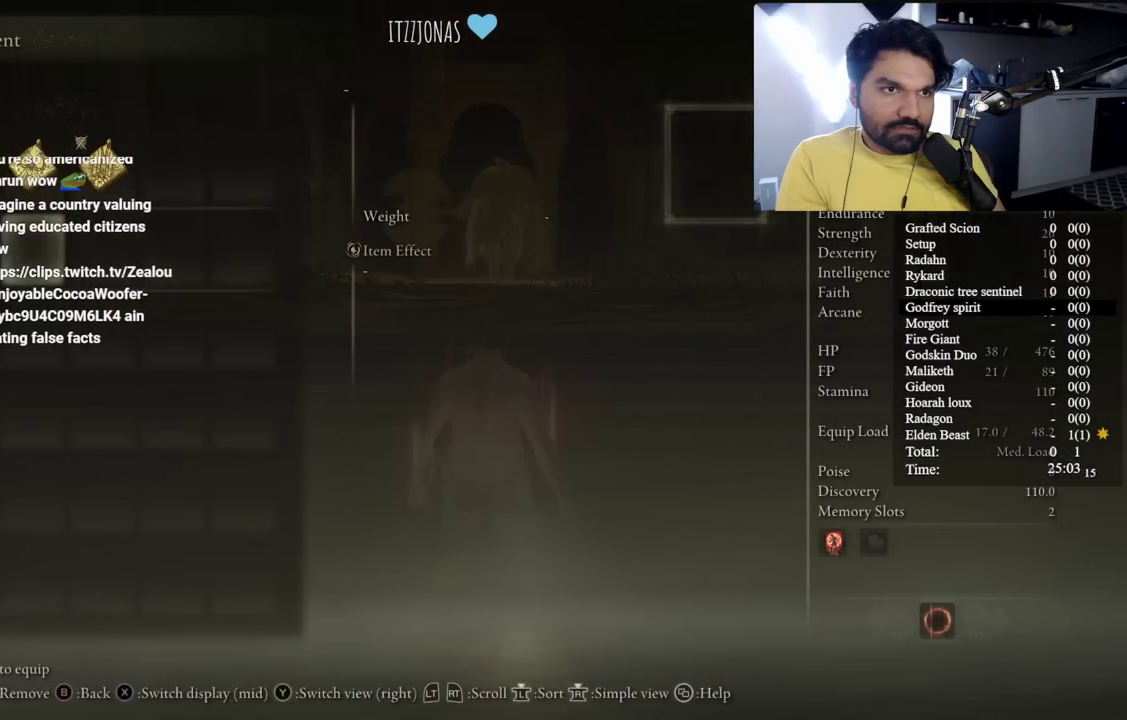
{"buttons": ["L2", "R2"], "left_stick": "down", "right_stick": "center", "button_events": [[83, "DPAD_DOWN", "up"], [217, "DPAD_LEFT", "down"], [317, "DPAD_LEFT", "up"], [333, "A", "down"], [400, "A", "up"]]}
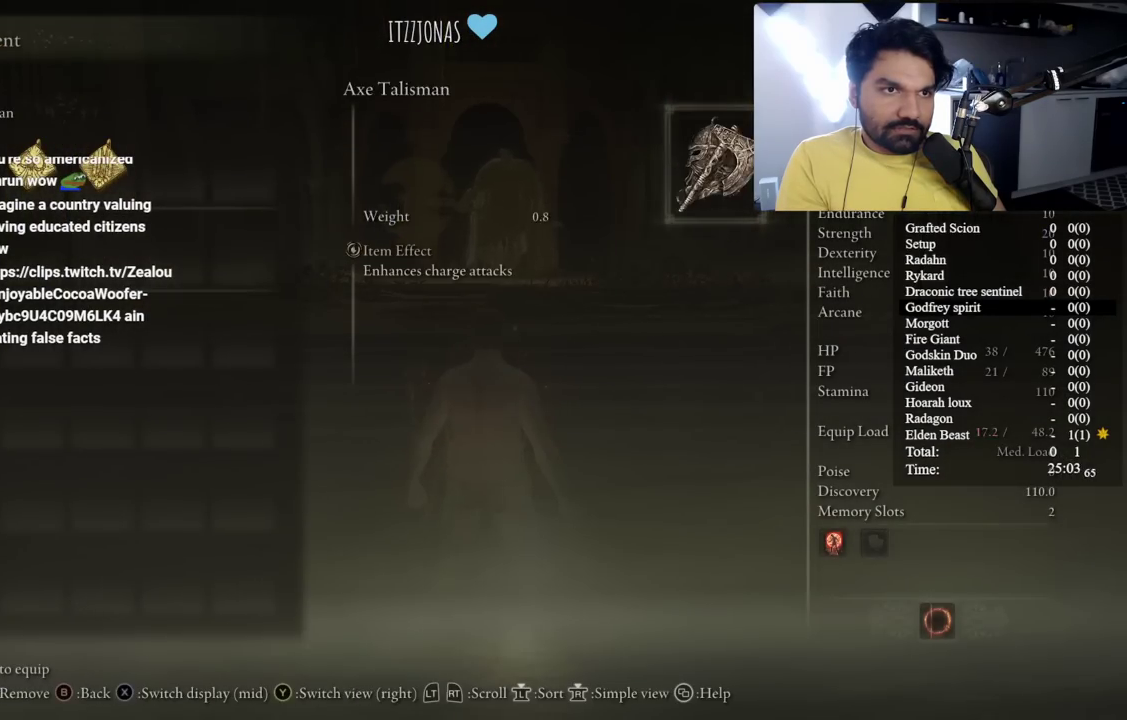
{"buttons": [], "left_stick": "down", "right_stick": "center", "button_events": [[33, "L2", "up"], [33, "R2", "up"], [233, "DPAD_LEFT", "down"], [333, "DPAD_LEFT", "up"]]}
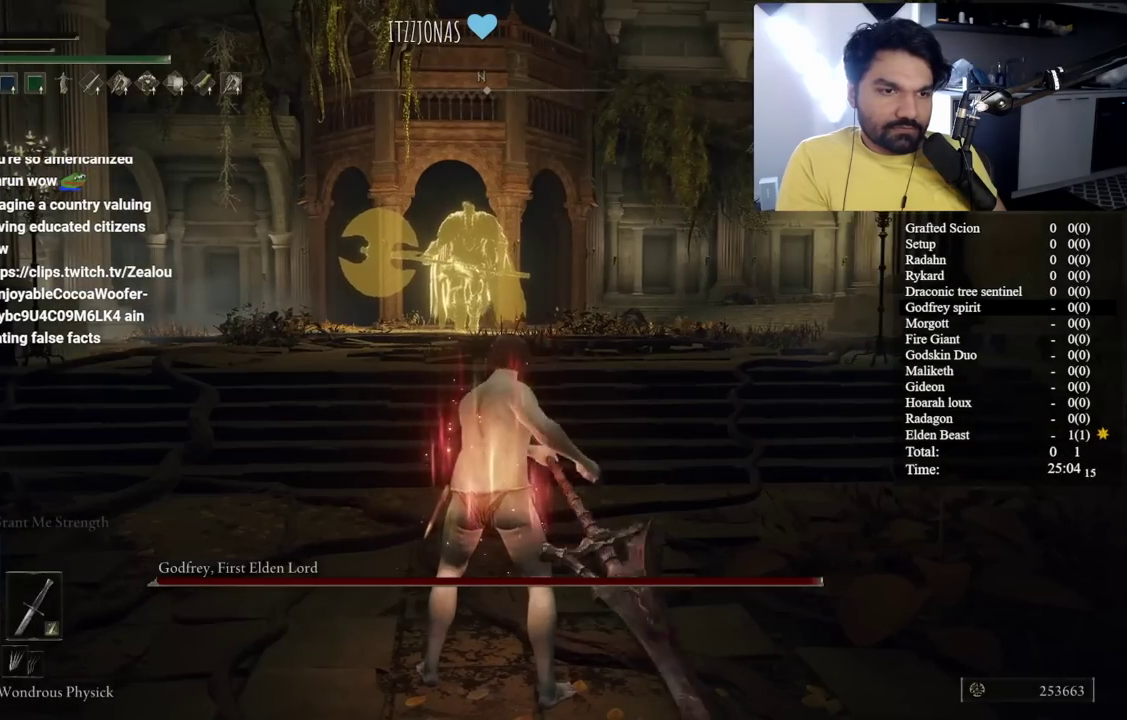
{"buttons": ["Y"], "left_stick": "down", "right_stick": "center", "button_events": [[233, "Y", "down"]]}